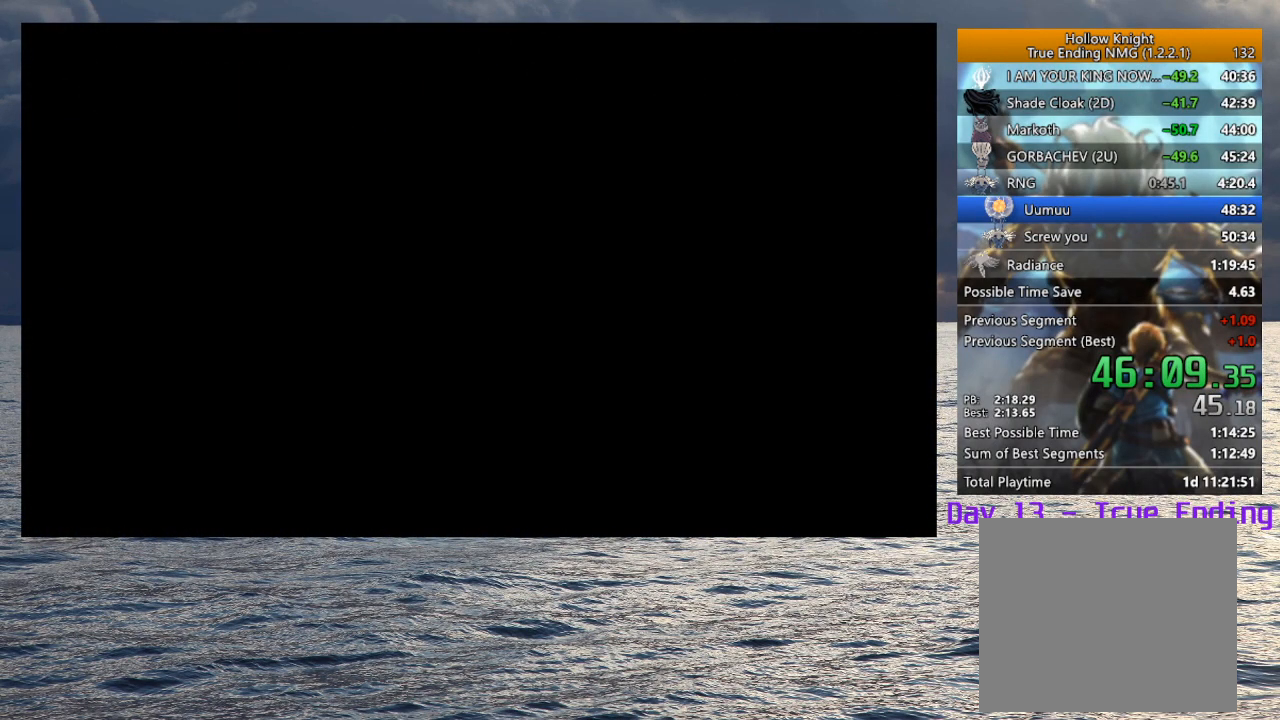
Gameplay with a controller (PlayStation layout); each line is a JSON object with the inputs held at the frame after it. "events" lists button and stick changes between this image and that frame as [ms after this image, input, new state], when the widget could be followed in between. Not read: TOUCHPAD.
{"buttons": [], "left_stick": "left", "right_stick": "center", "events": []}
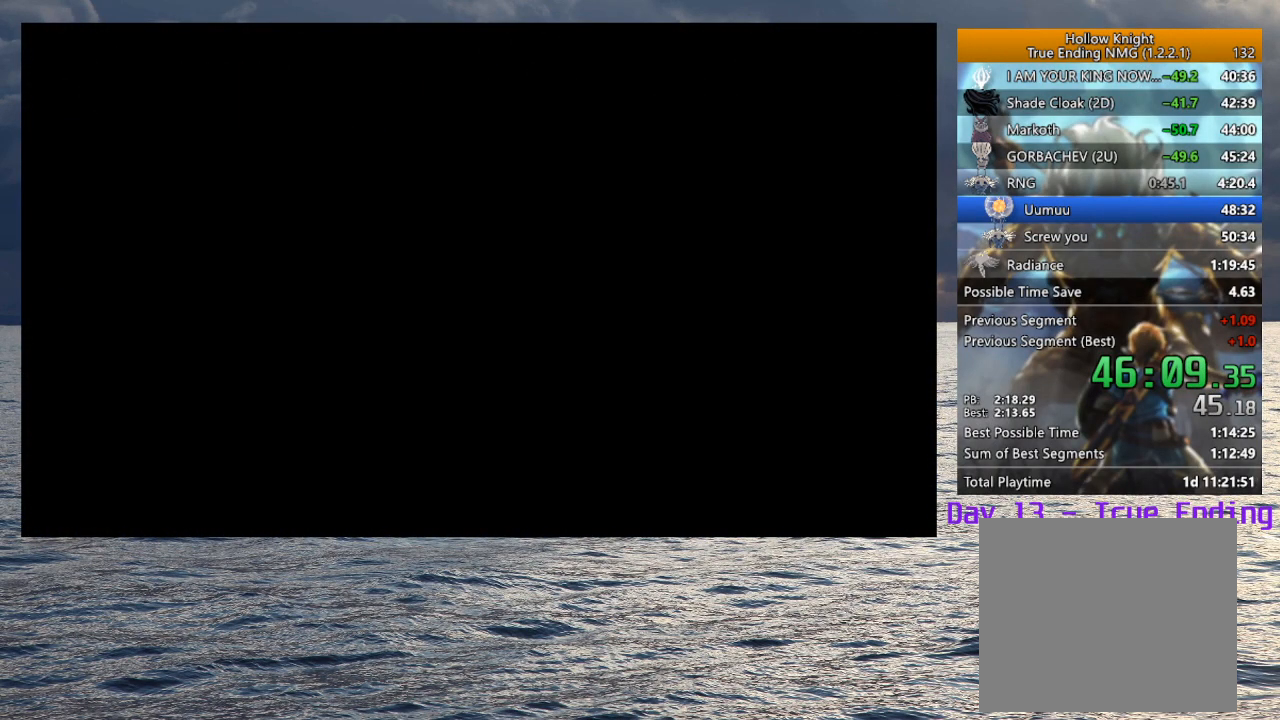
{"buttons": [], "left_stick": "left", "right_stick": "center", "events": []}
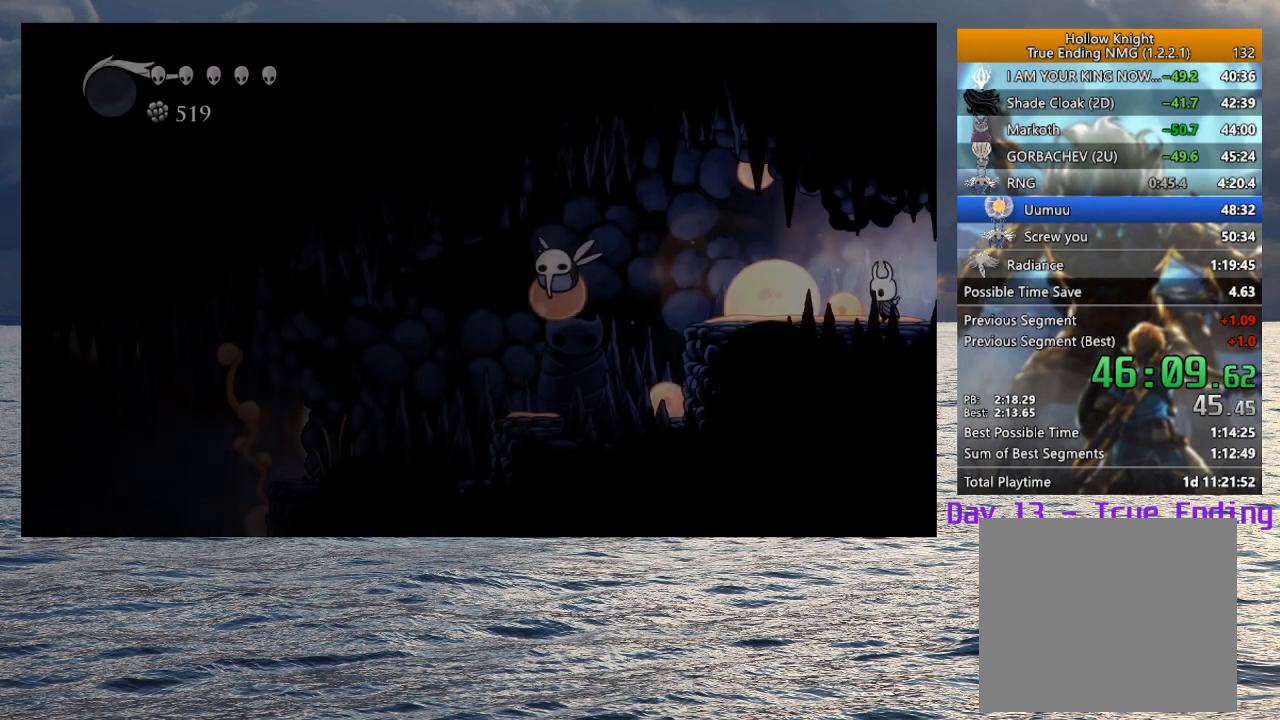
{"buttons": [], "left_stick": "up-left", "right_stick": "center", "events": [[150, "R2", "down"], [350, "R2", "up"], [467, "left_stick", "up-left"]]}
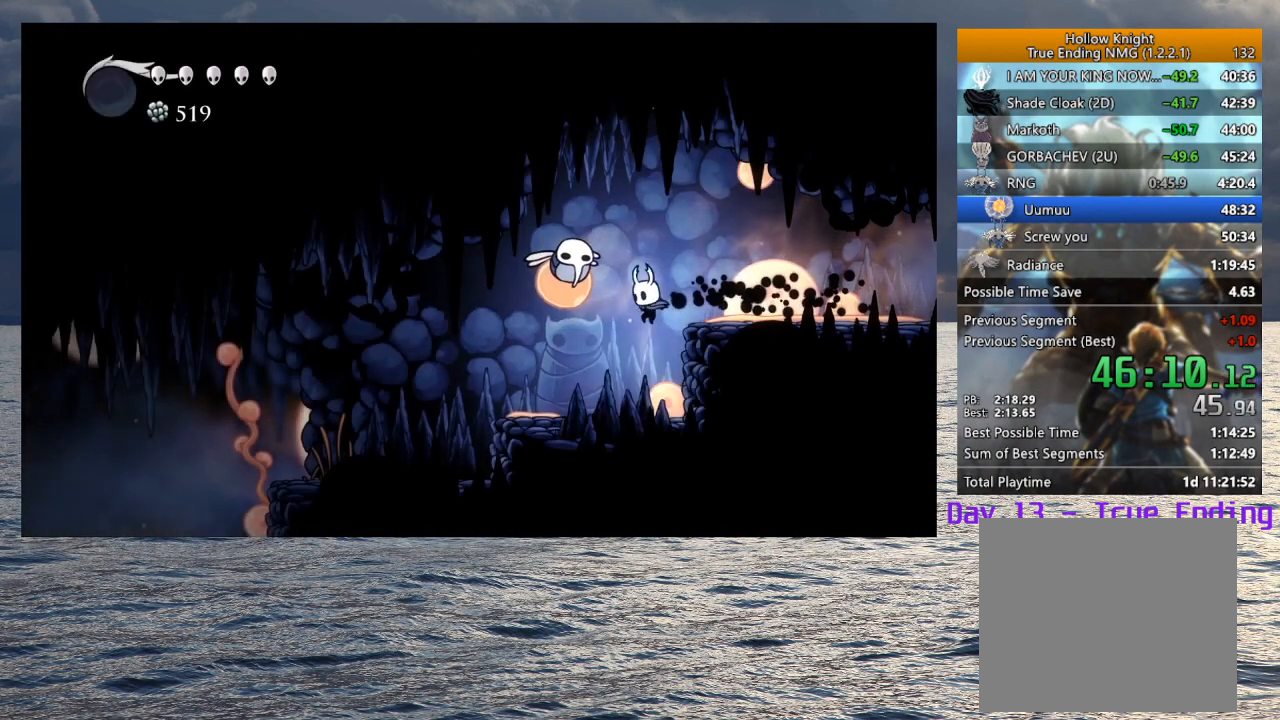
{"buttons": [], "left_stick": "left", "right_stick": "center", "events": [[17, "SQUARE", "down"], [183, "SQUARE", "up"], [217, "left_stick", "left"], [300, "R2", "down"], [450, "R2", "up"]]}
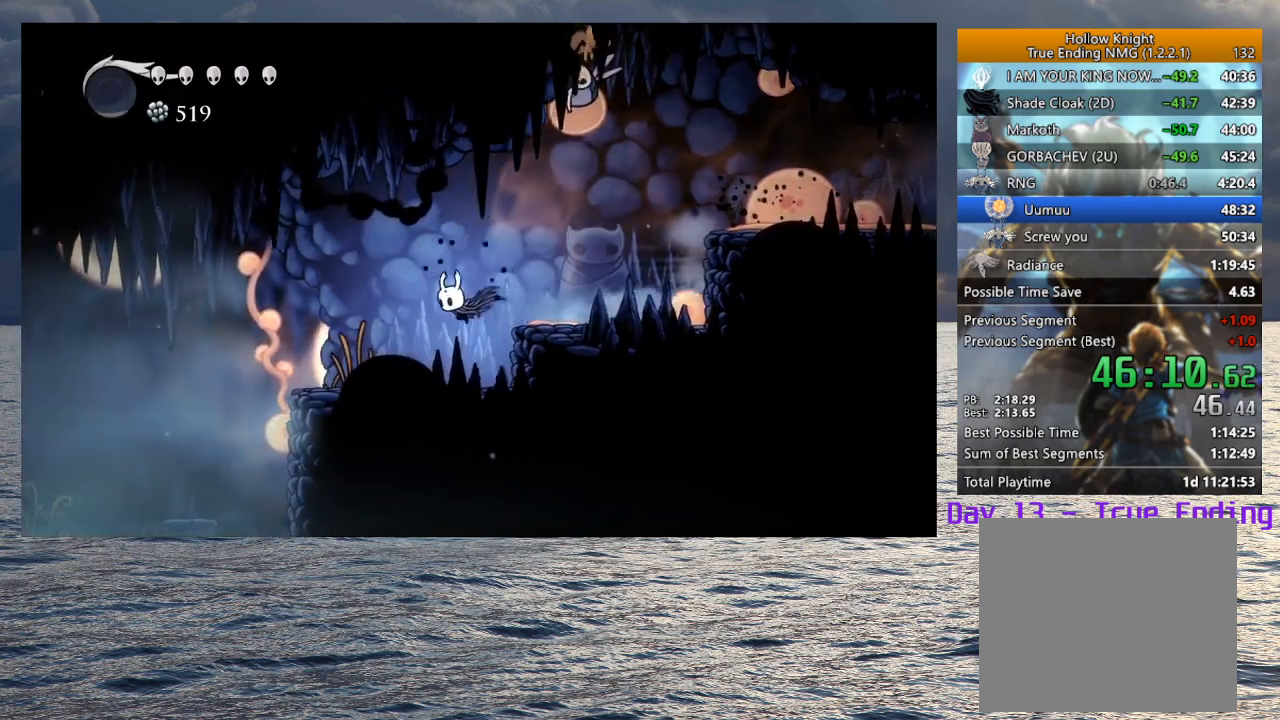
{"buttons": [], "left_stick": "left", "right_stick": "center", "events": []}
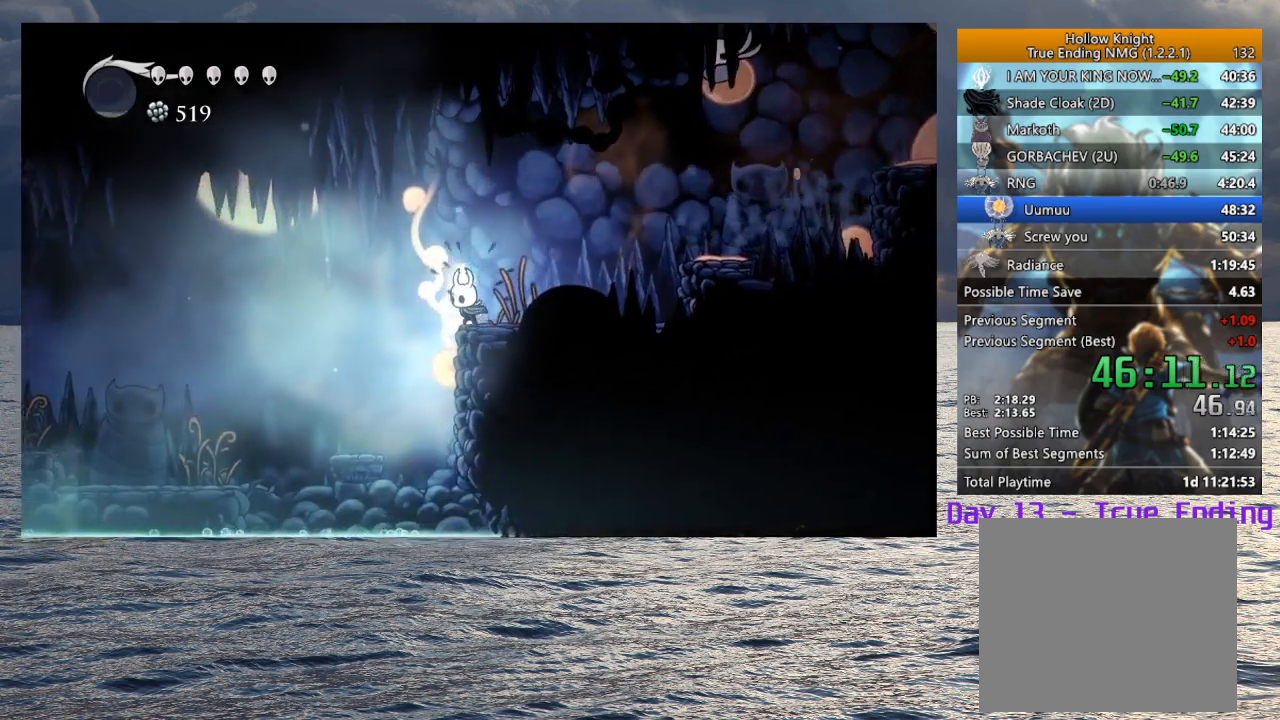
{"buttons": [], "left_stick": "left", "right_stick": "center", "events": []}
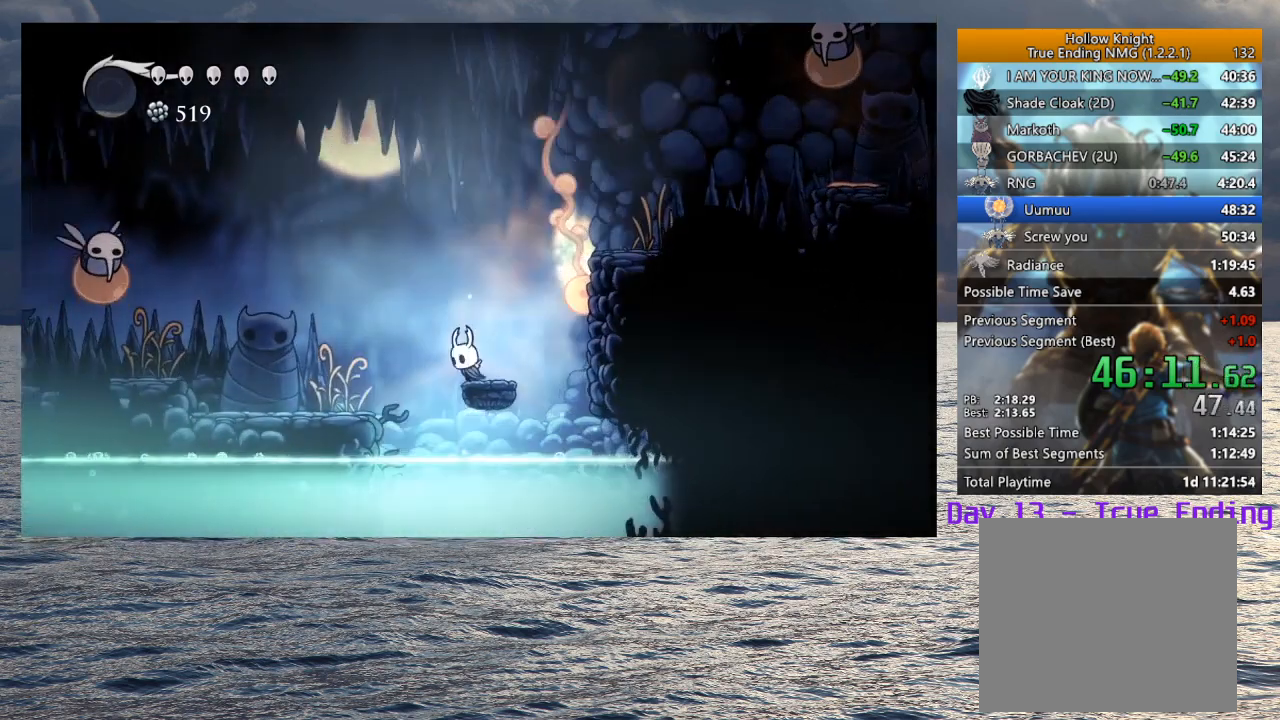
{"buttons": ["L2"], "left_stick": "center", "right_stick": "center", "events": [[433, "L2", "down"], [500, "left_stick", "center"]]}
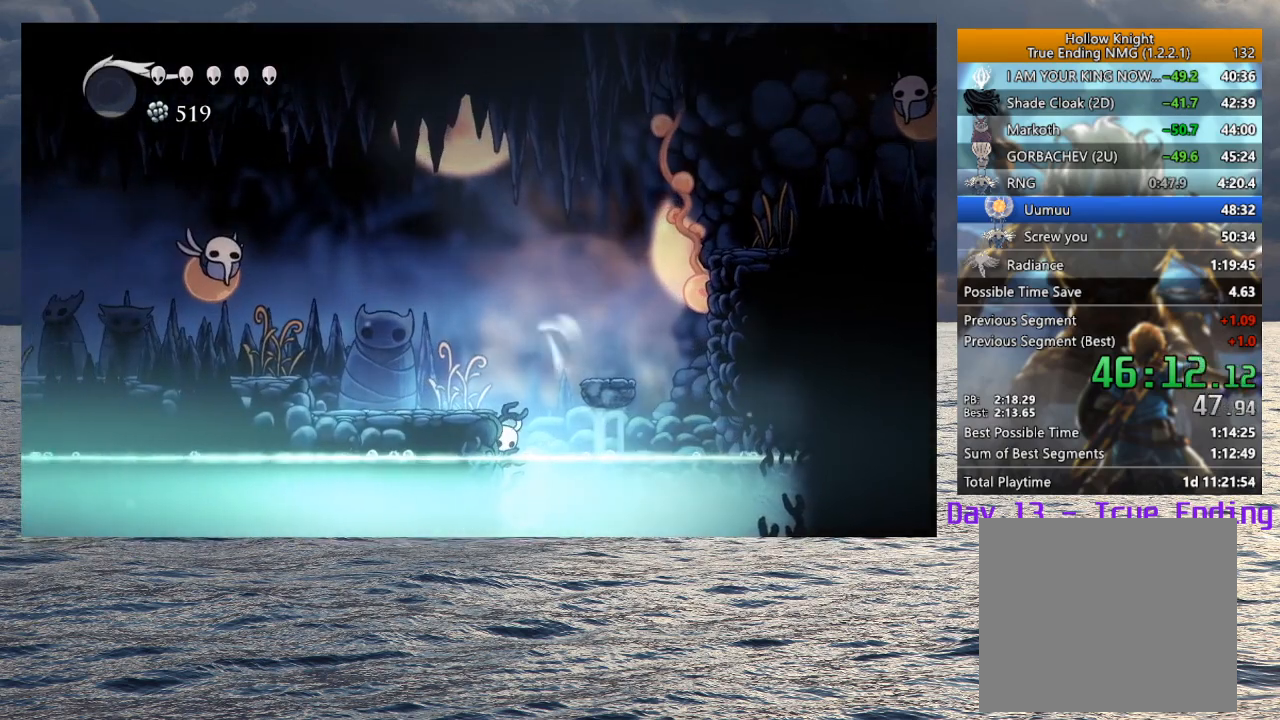
{"buttons": ["L2"], "left_stick": "center", "right_stick": "center", "events": []}
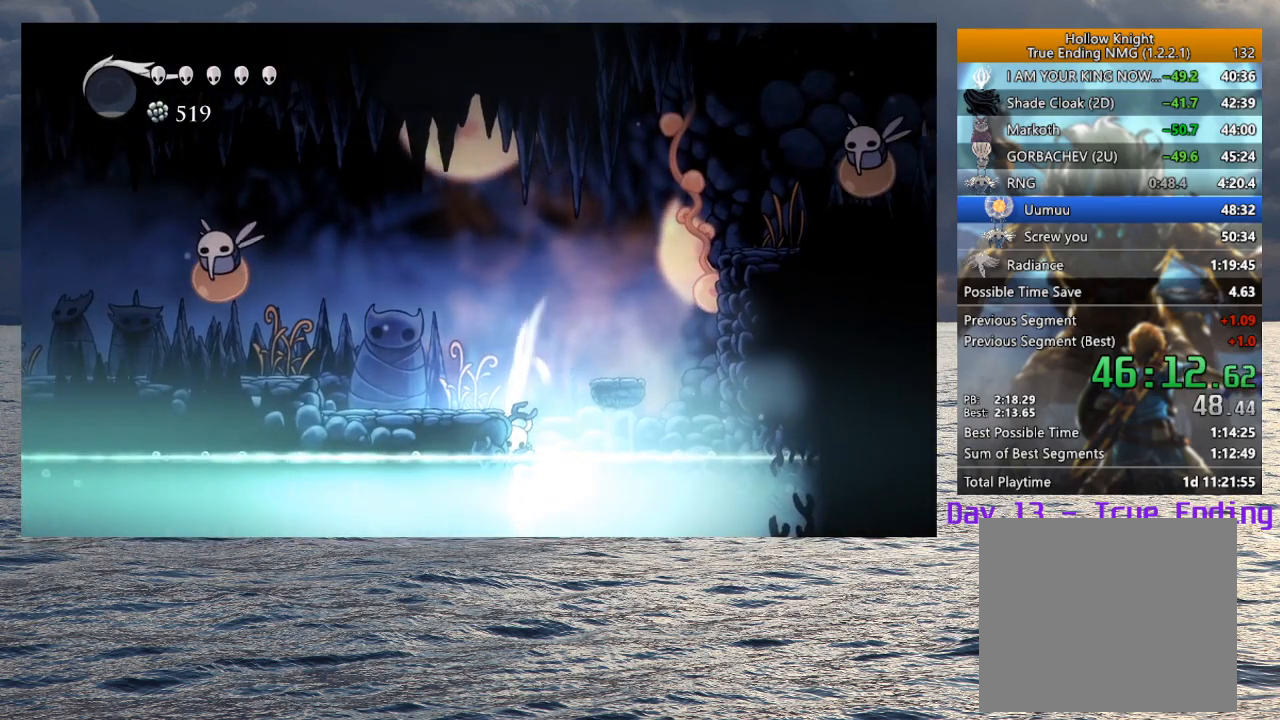
{"buttons": [], "left_stick": "right", "right_stick": "center", "events": [[233, "L2", "up"], [233, "left_stick", "right"]]}
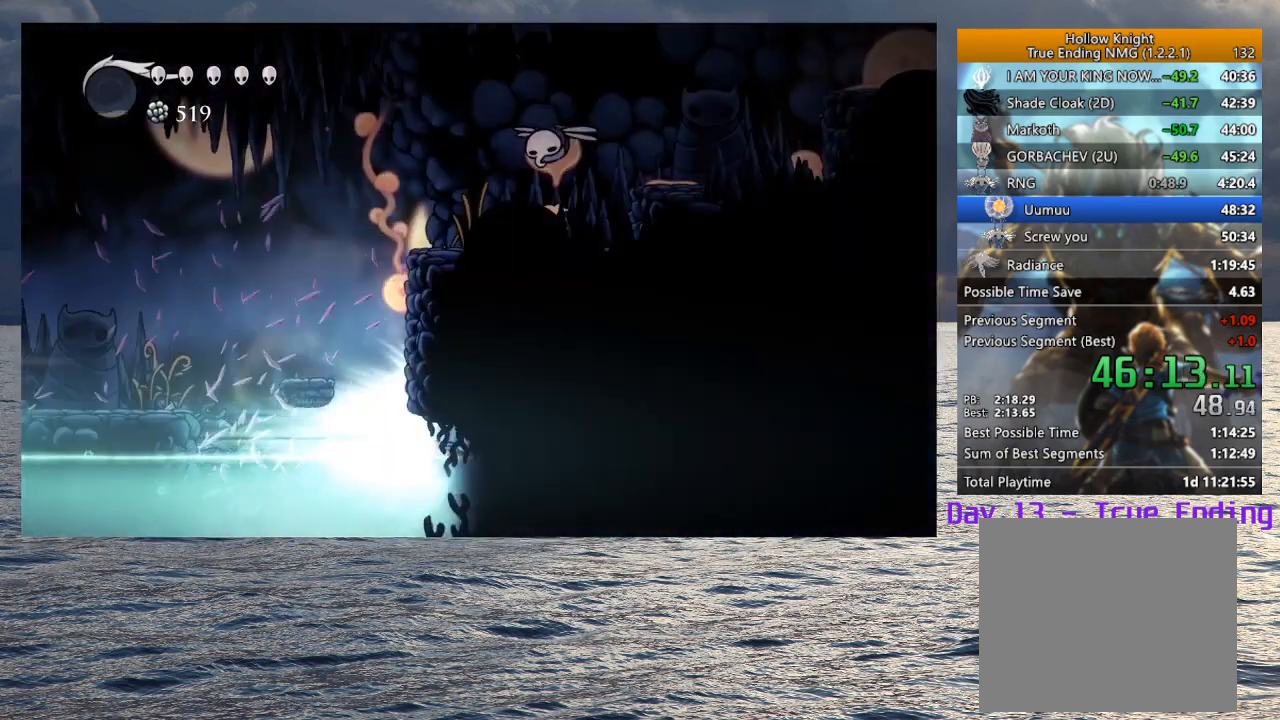
{"buttons": [], "left_stick": "right", "right_stick": "center", "events": []}
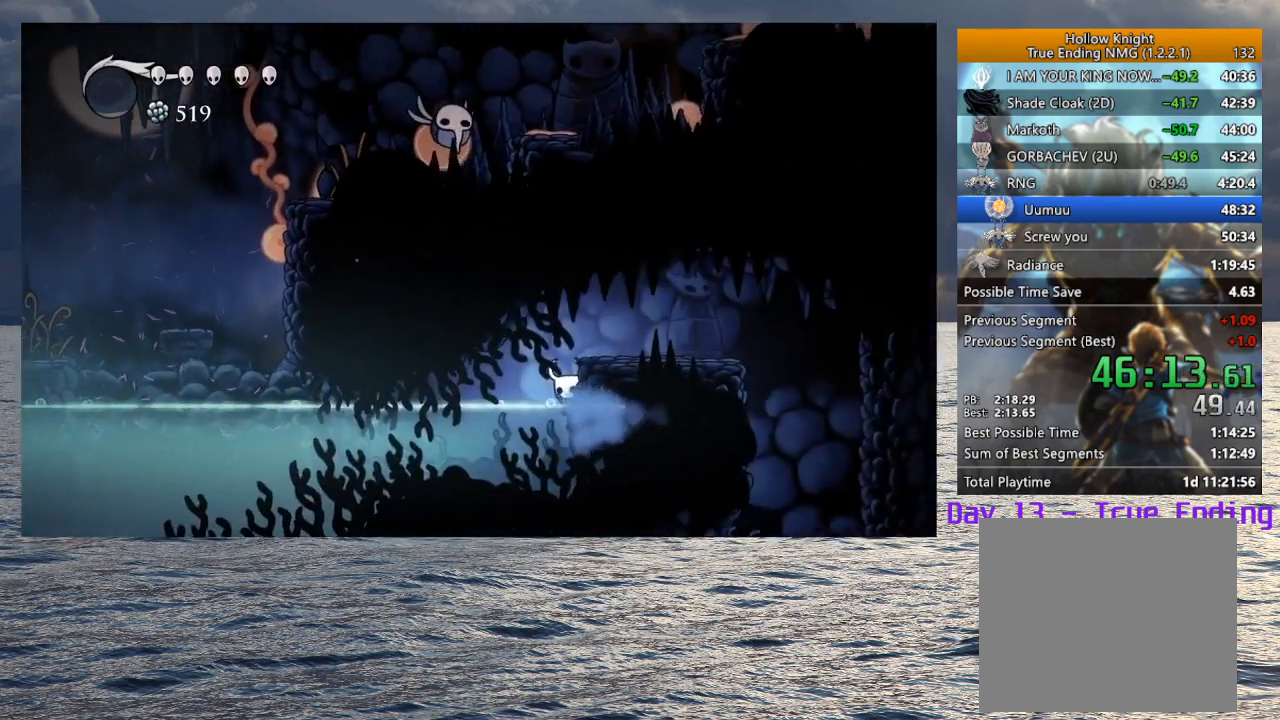
{"buttons": ["CROSS", "R2"], "left_stick": "right", "right_stick": "center", "events": [[283, "CROSS", "down"], [467, "R2", "down"]]}
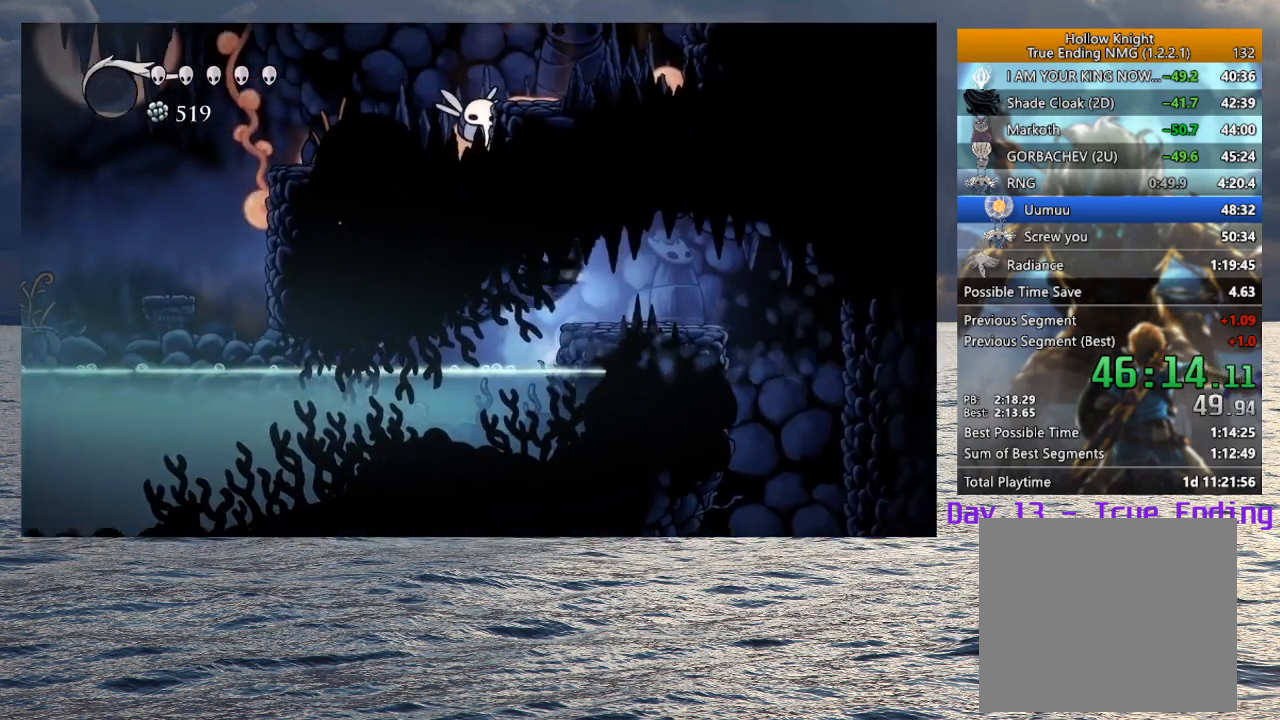
{"buttons": [], "left_stick": "center", "right_stick": "center", "events": [[150, "R2", "up"], [167, "CROSS", "up"], [483, "left_stick", "center"]]}
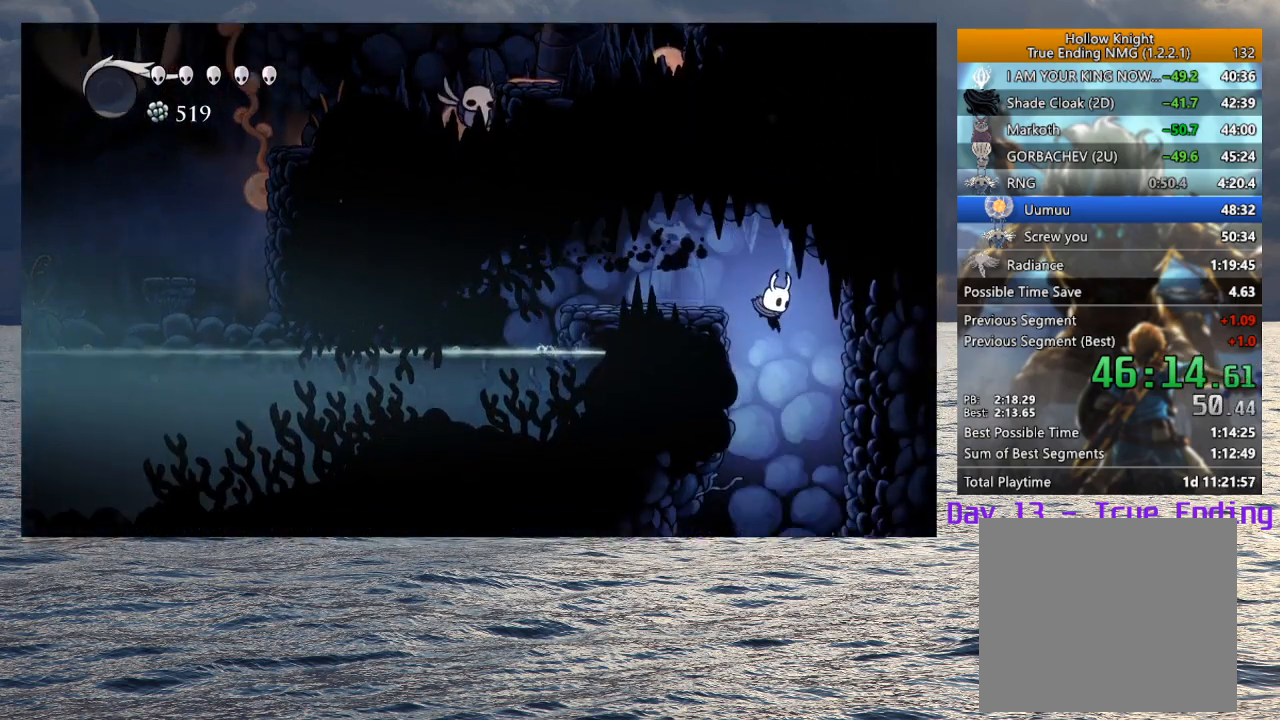
{"buttons": [], "left_stick": "center", "right_stick": "center", "events": [[100, "left_stick", "left"], [433, "left_stick", "center"]]}
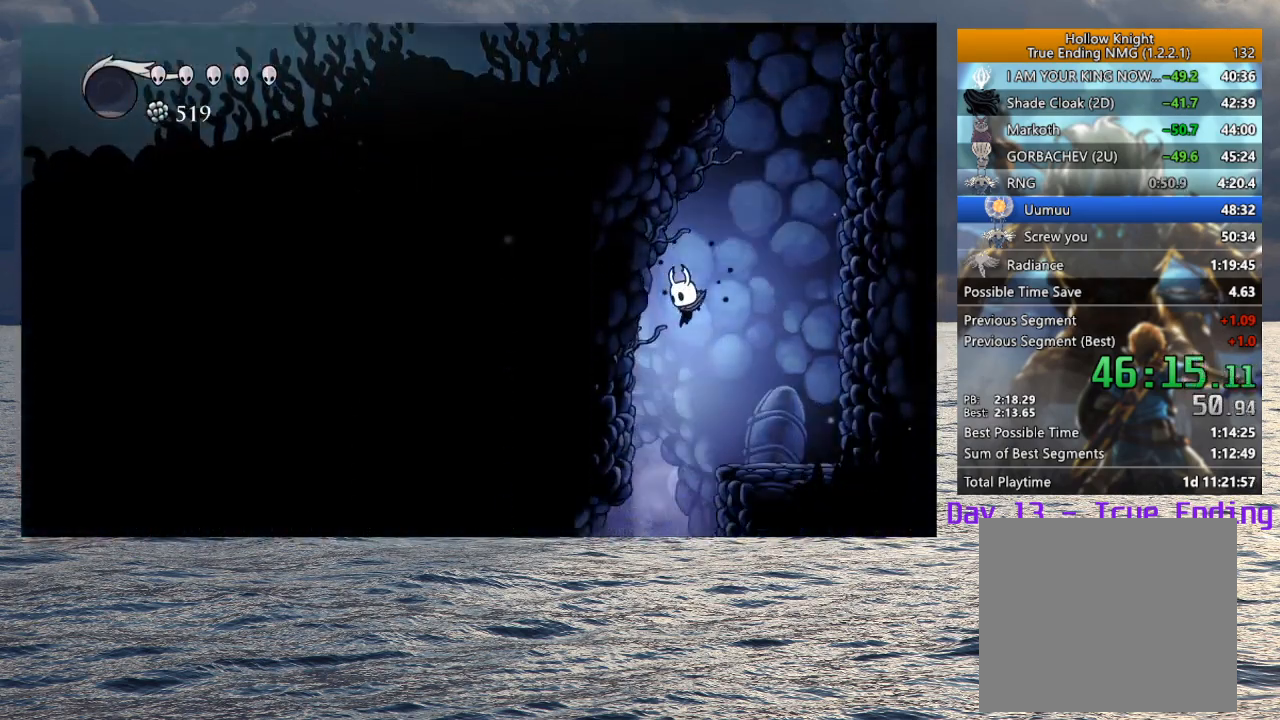
{"buttons": [], "left_stick": "center", "right_stick": "center", "events": []}
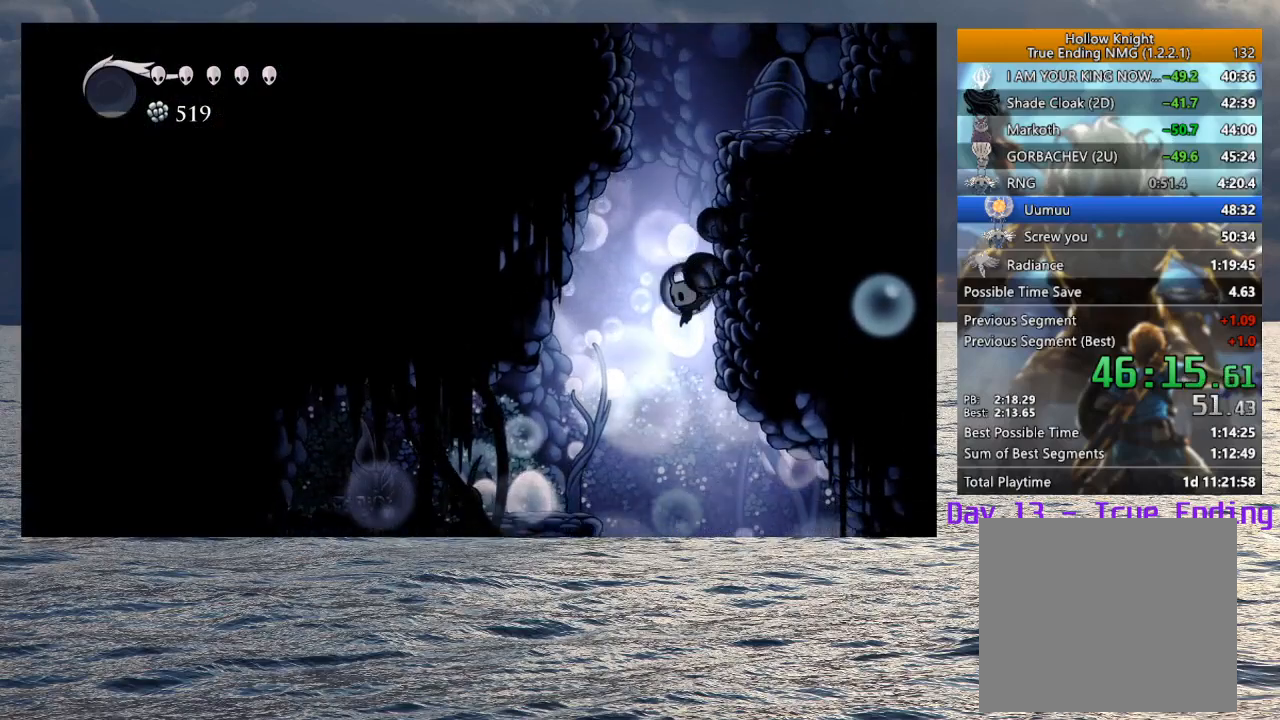
{"buttons": [], "left_stick": "left", "right_stick": "center", "events": [[50, "left_stick", "right"], [500, "left_stick", "left"]]}
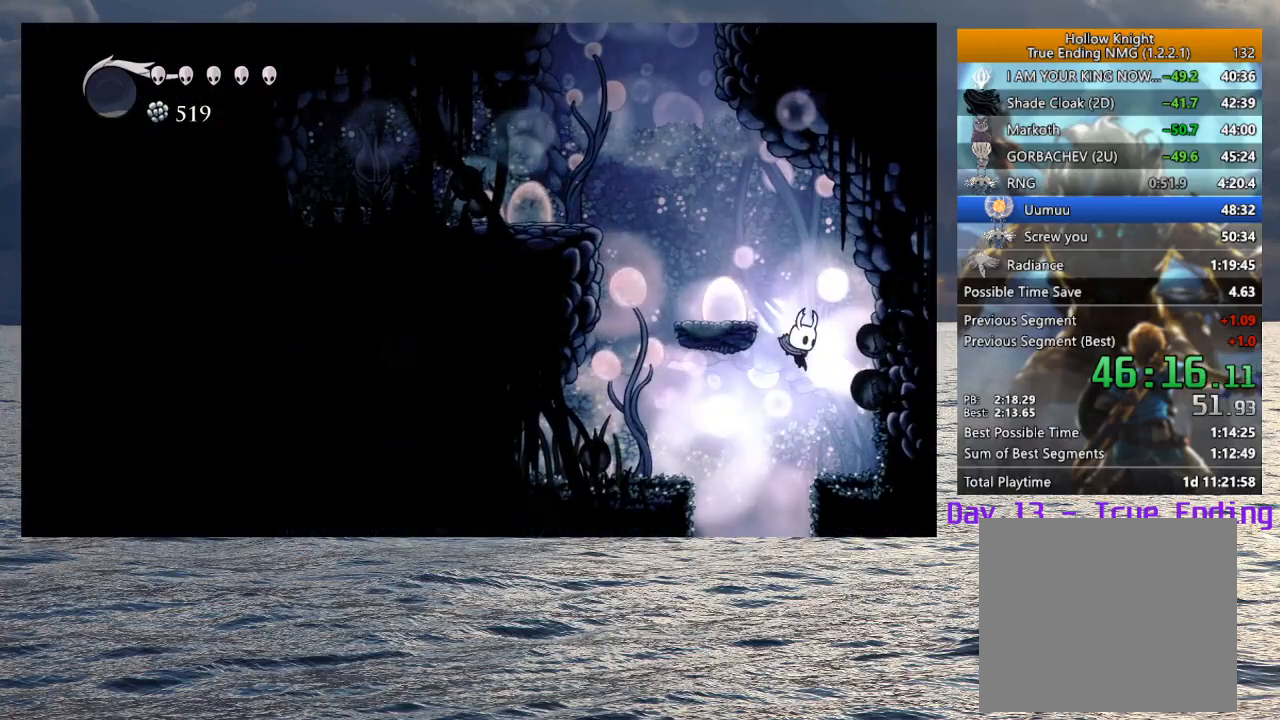
{"buttons": [], "left_stick": "left", "right_stick": "center", "events": [[133, "left_stick", "center"], [483, "left_stick", "left"]]}
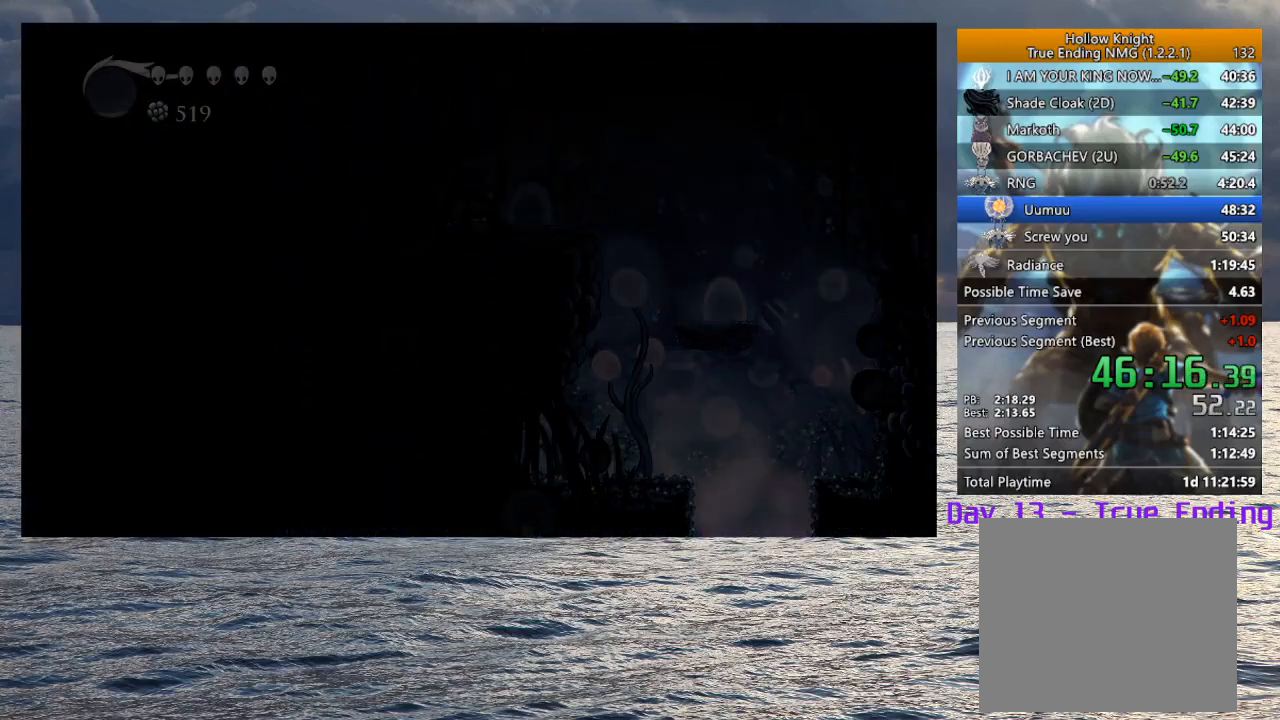
{"buttons": [], "left_stick": "left", "right_stick": "center", "events": []}
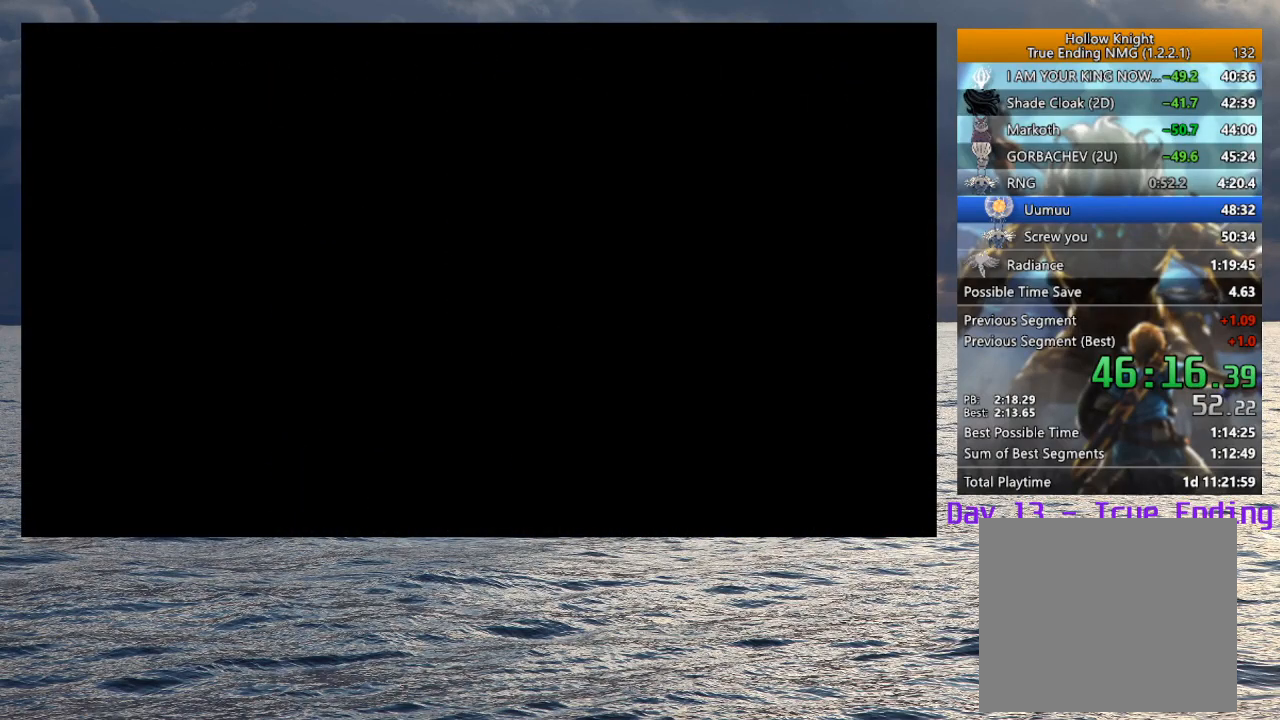
{"buttons": [], "left_stick": "left", "right_stick": "center", "events": []}
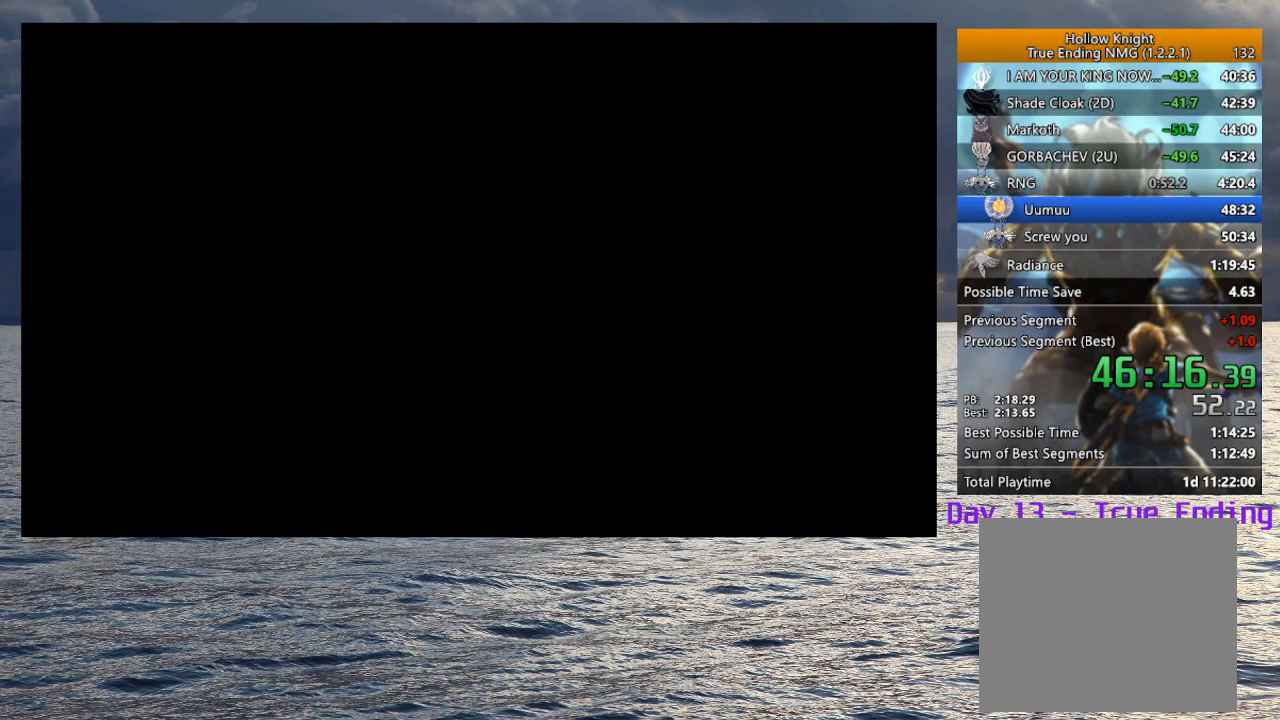
{"buttons": [], "left_stick": "center", "right_stick": "center", "events": [[33, "left_stick", "center"]]}
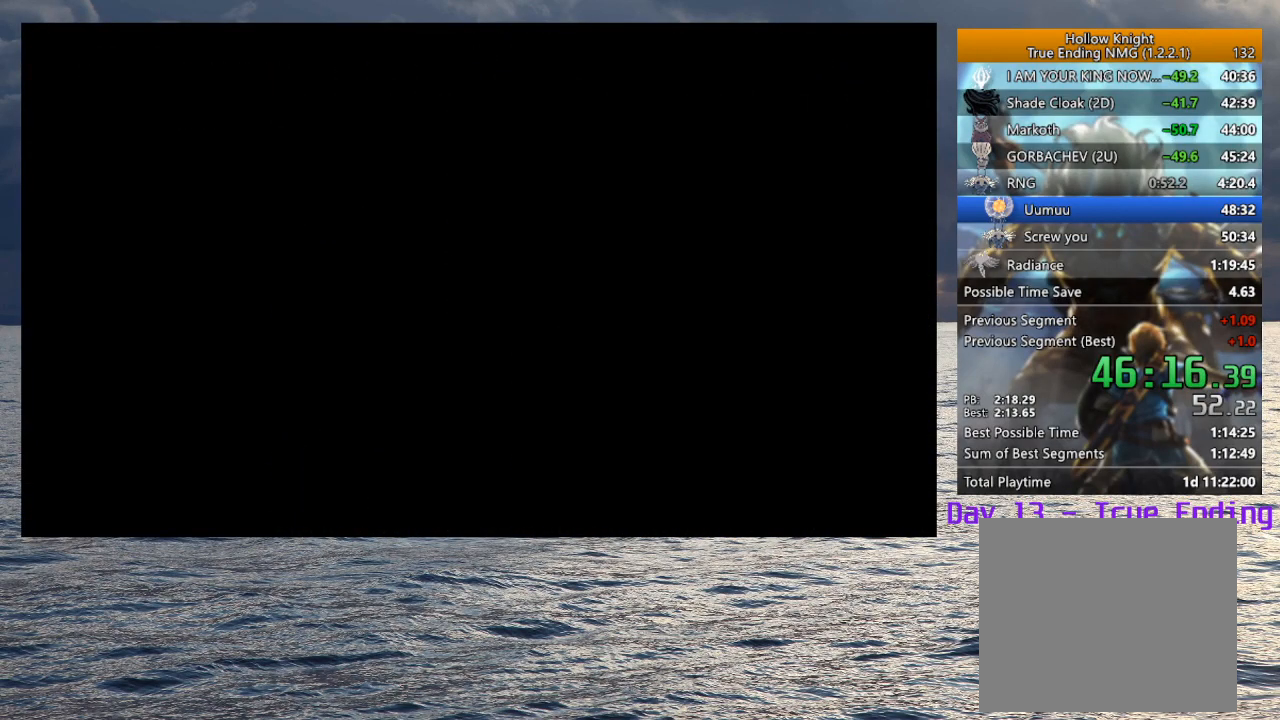
{"buttons": [], "left_stick": "center", "right_stick": "center", "events": []}
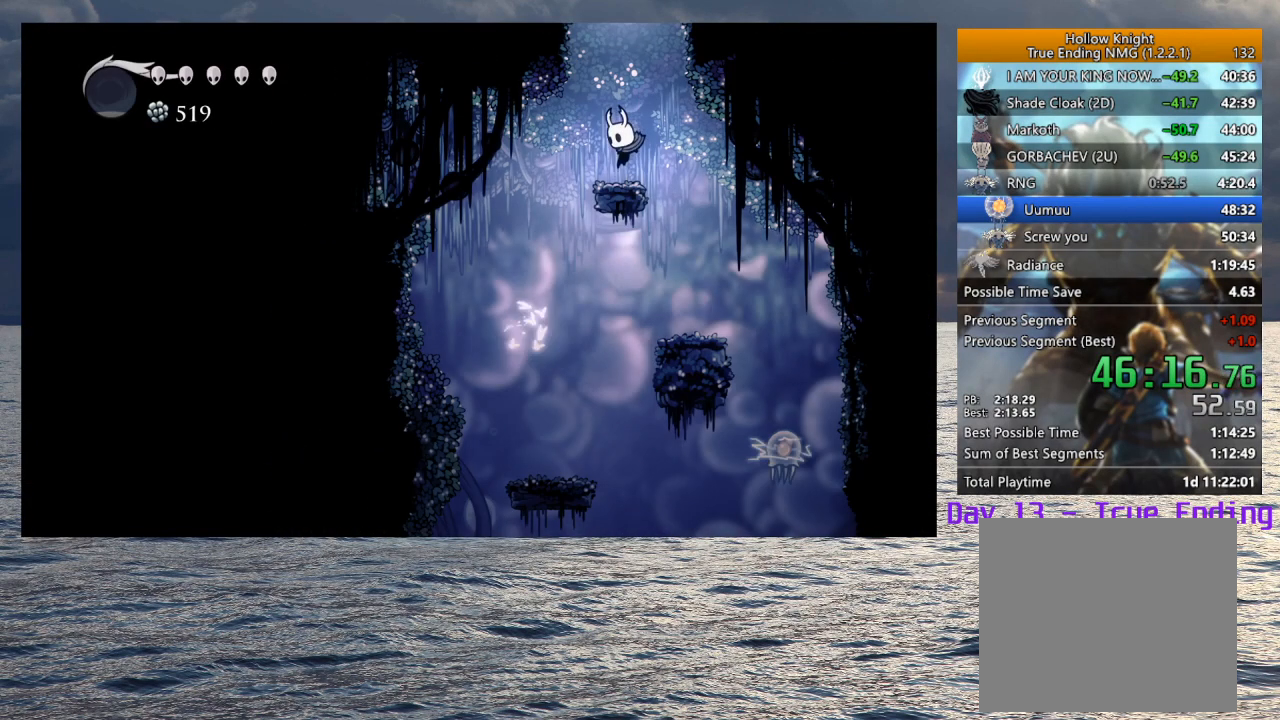
{"buttons": [], "left_stick": "center", "right_stick": "center", "events": [[100, "R2", "down"], [233, "left_stick", "left"], [267, "R2", "up"], [450, "left_stick", "center"]]}
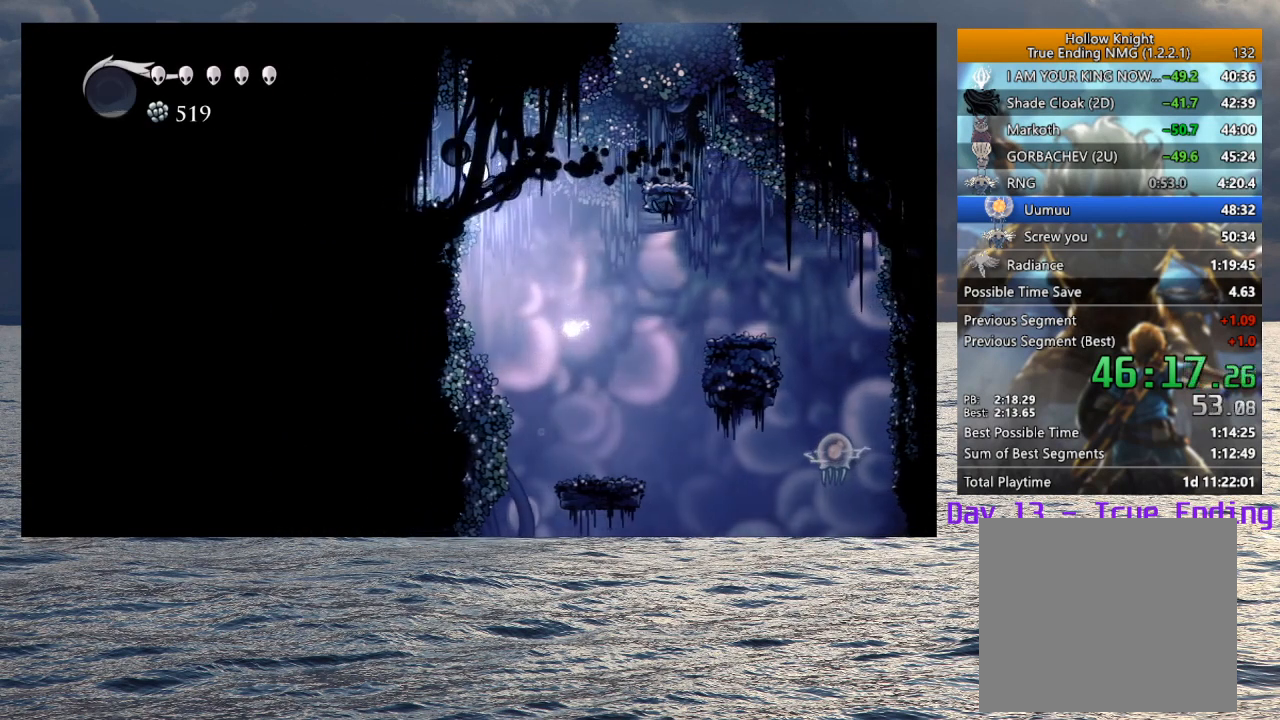
{"buttons": [], "left_stick": "center", "right_stick": "center", "events": [[83, "left_stick", "up-left"], [283, "left_stick", "center"]]}
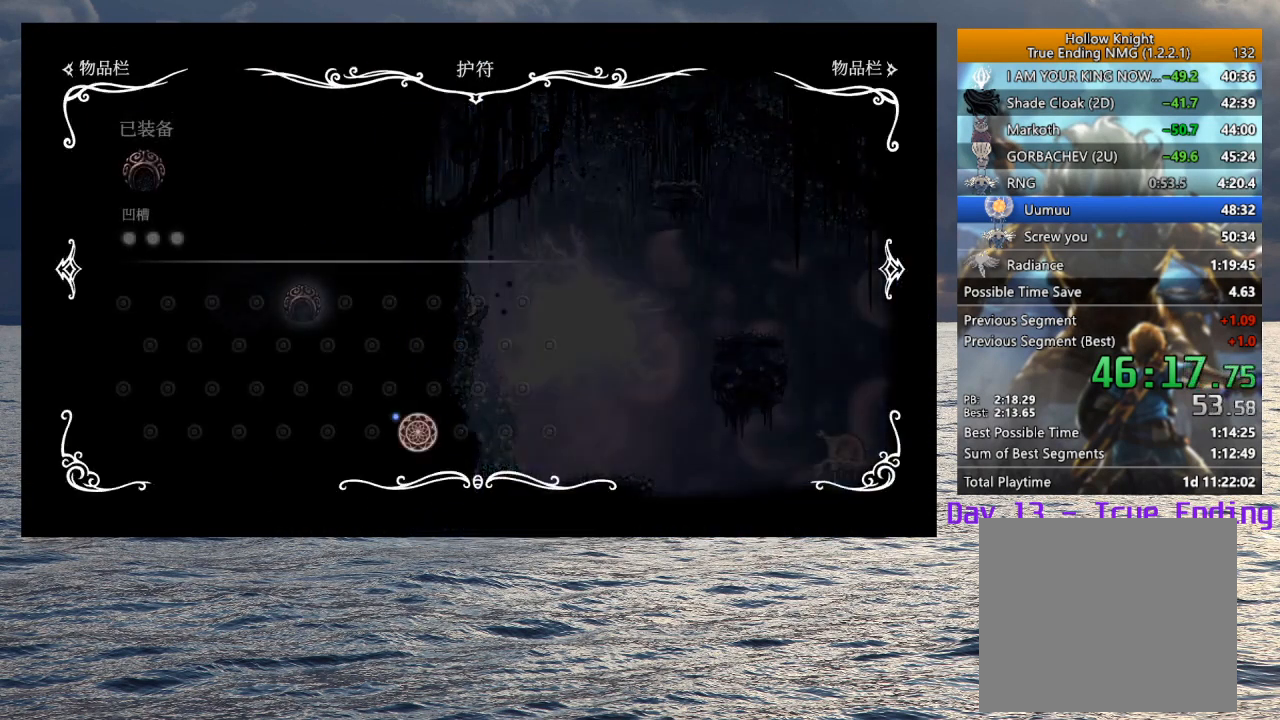
{"buttons": [], "left_stick": "center", "right_stick": "center", "events": []}
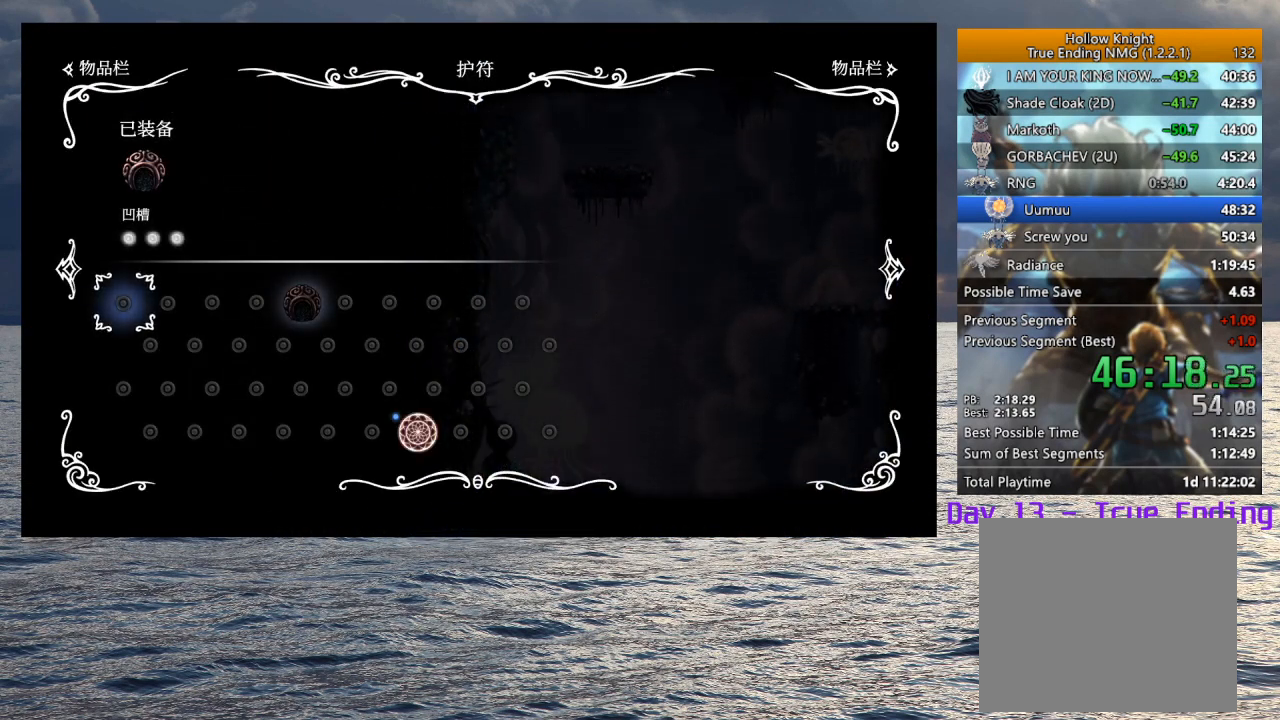
{"buttons": [], "left_stick": "center", "right_stick": "center", "events": []}
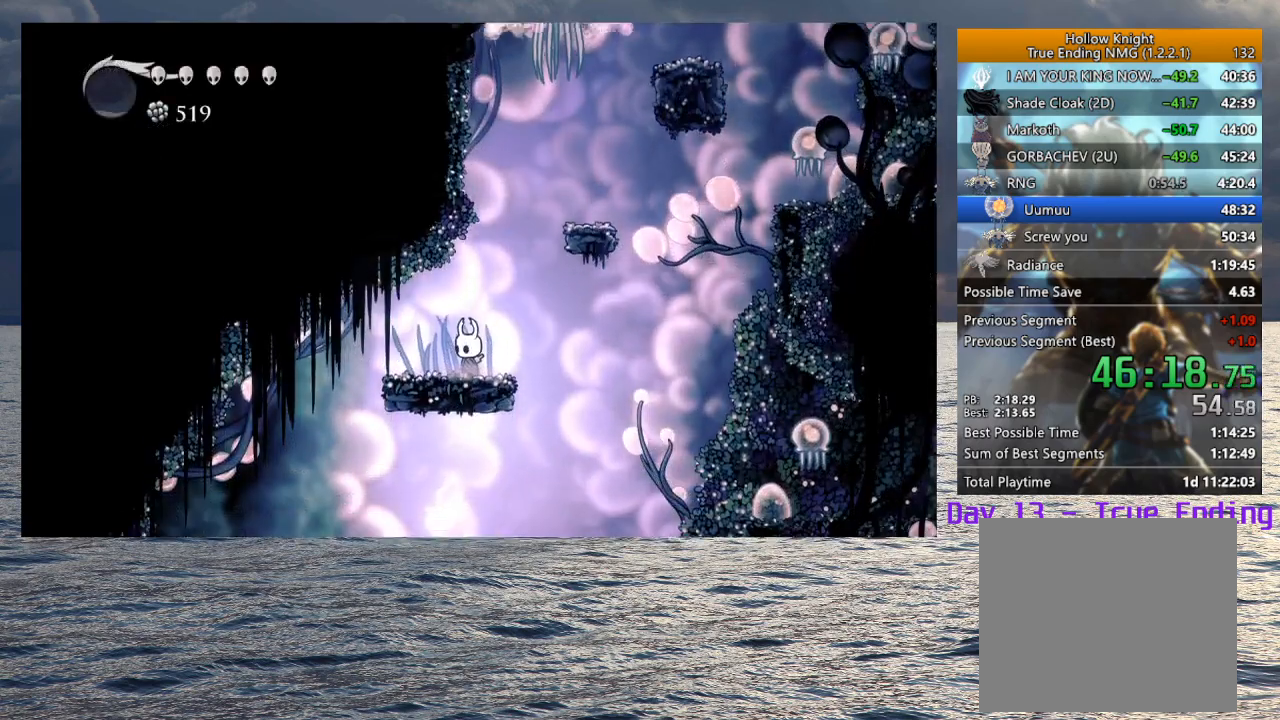
{"buttons": [], "left_stick": "center", "right_stick": "center", "events": [[83, "R2", "down"], [233, "R2", "up"]]}
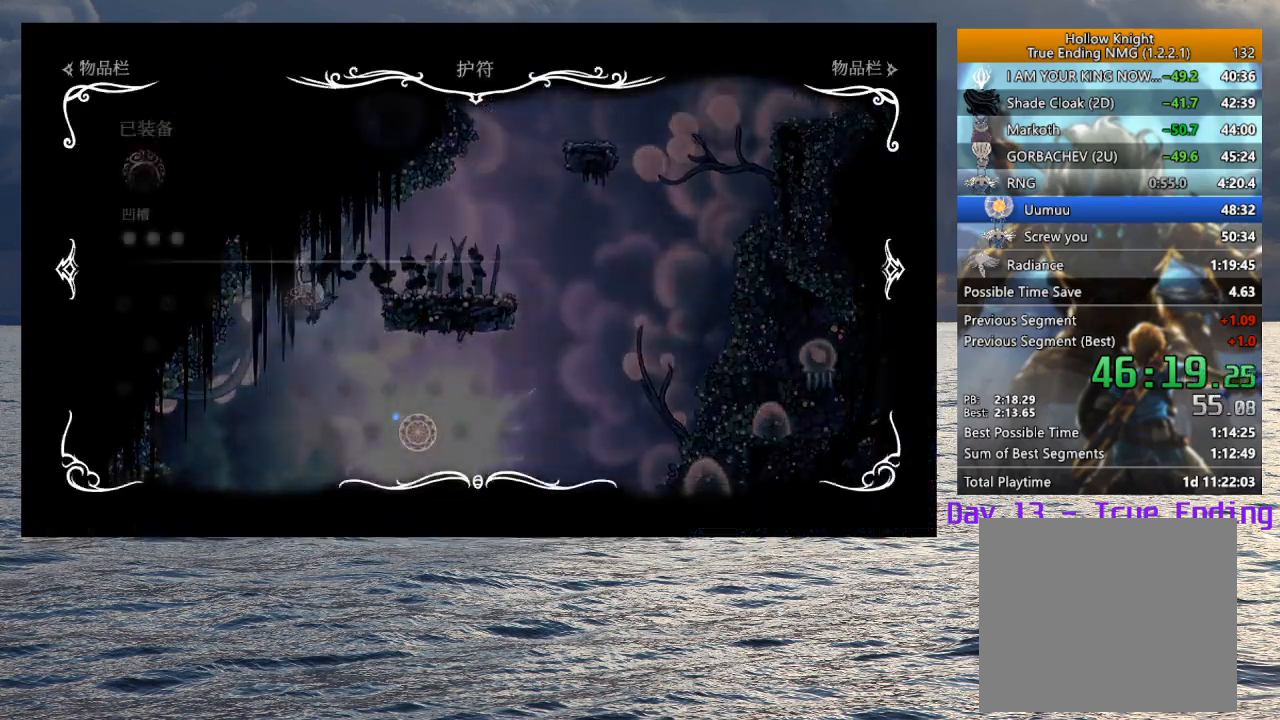
{"buttons": [], "left_stick": "center", "right_stick": "center", "events": []}
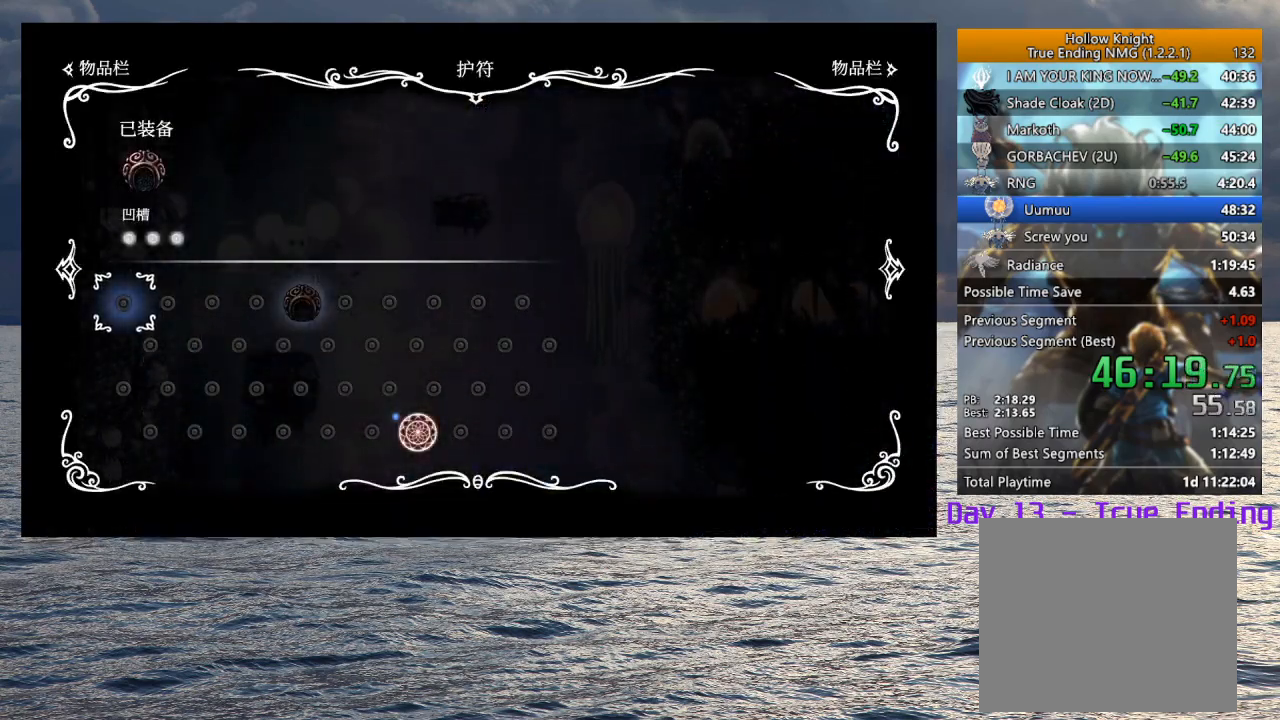
{"buttons": [], "left_stick": "right", "right_stick": "center", "events": [[433, "left_stick", "right"]]}
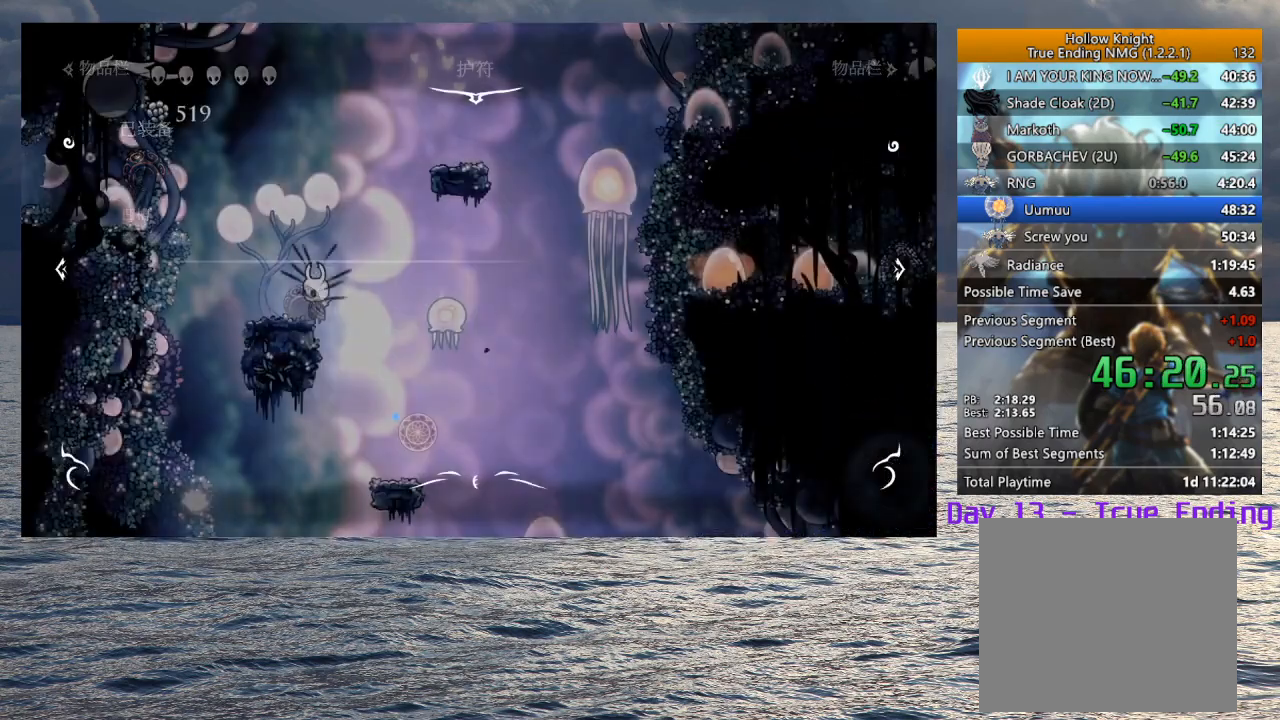
{"buttons": [], "left_stick": "center", "right_stick": "center", "events": [[200, "left_stick", "center"]]}
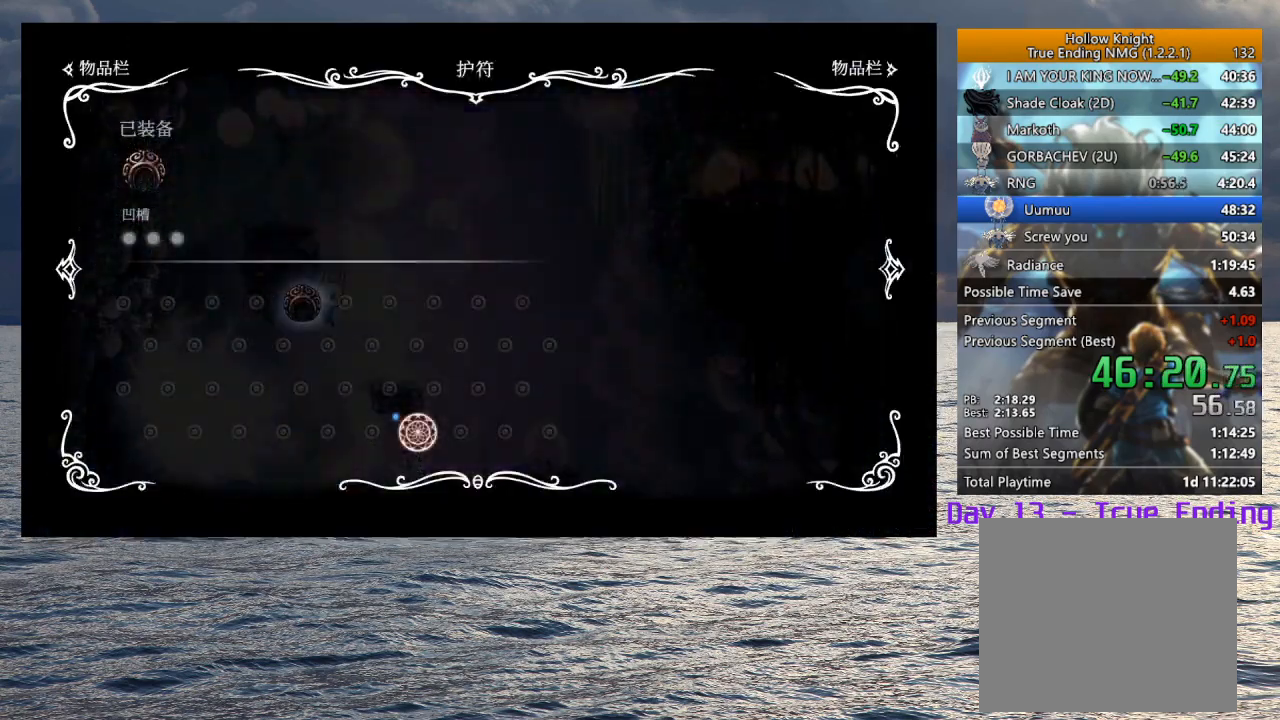
{"buttons": [], "left_stick": "center", "right_stick": "center", "events": []}
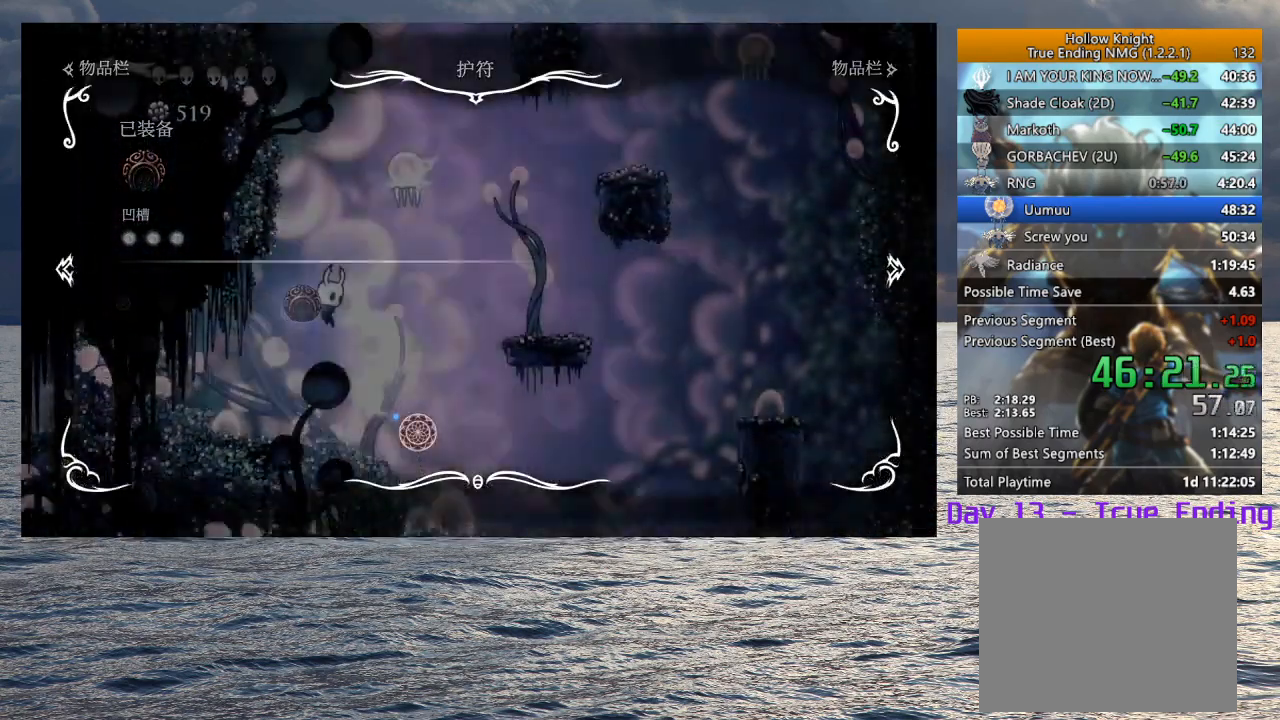
{"buttons": [], "left_stick": "right", "right_stick": "center", "events": [[200, "left_stick", "right"], [250, "R2", "down"], [417, "R2", "up"]]}